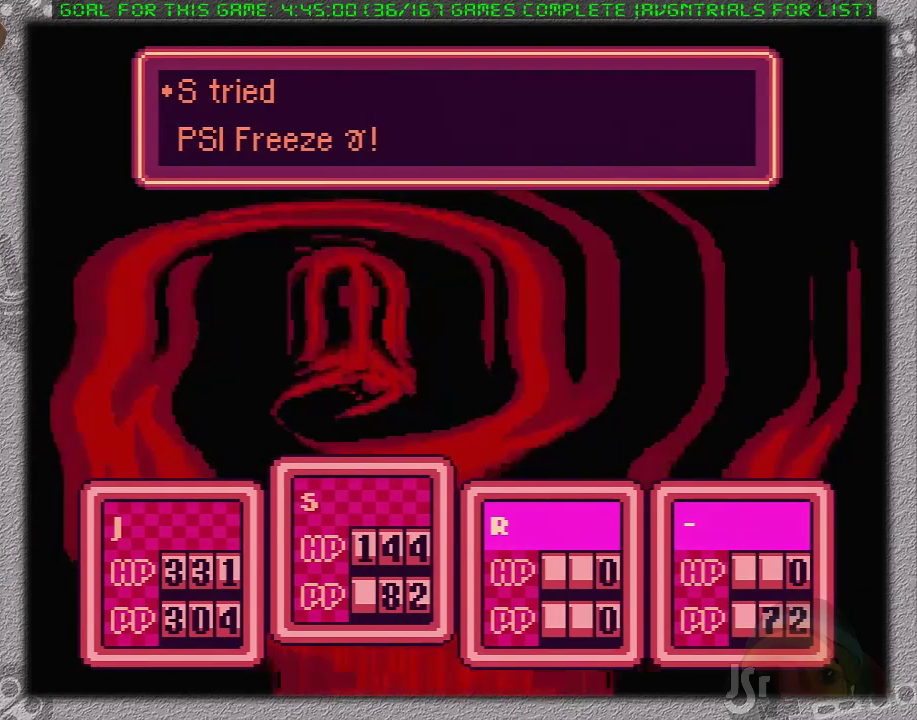
Gameplay with a controller (Nintendo layout); each line is a JSON object with the inputs held at the frame after it. "events" lists button and stick changes between this image and that frame as [ms after this image, input, new state], when the widget could be followed in between. Not read: L3 R3.
{"buttons": ["L1"], "events": [[17, "A", "up"], [50, "L1", "up"], [83, "A", "down"], [150, "L1", "down"], [183, "A", "up"], [233, "A", "down"], [233, "L1", "up"], [300, "L1", "down"], [333, "A", "up"], [400, "A", "down"], [400, "L1", "up"], [450, "L1", "down"], [500, "A", "up"]]}
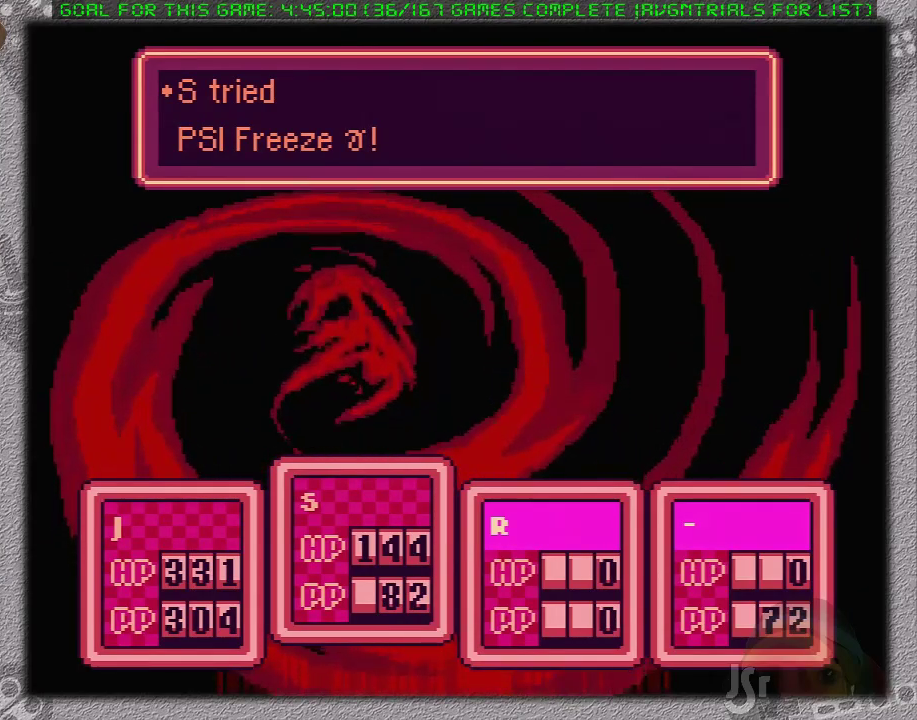
{"buttons": ["L1"], "events": [[50, "A", "down"], [50, "L1", "up"], [117, "L1", "down"], [150, "A", "up"], [200, "A", "down"], [200, "L1", "up"], [300, "A", "up"], [300, "L1", "down"], [367, "L1", "up"], [400, "A", "down"], [433, "L1", "down"], [450, "A", "up"]]}
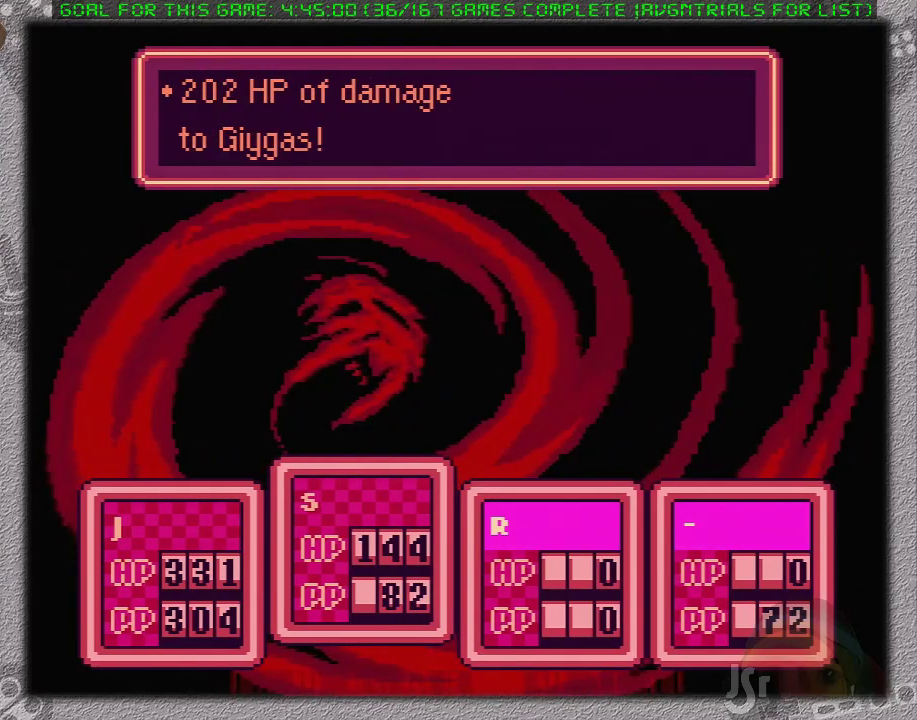
{"buttons": ["A"], "events": [[17, "L1", "up"], [50, "A", "down"], [83, "L1", "down"], [150, "A", "up"], [150, "L1", "up"], [450, "A", "down"]]}
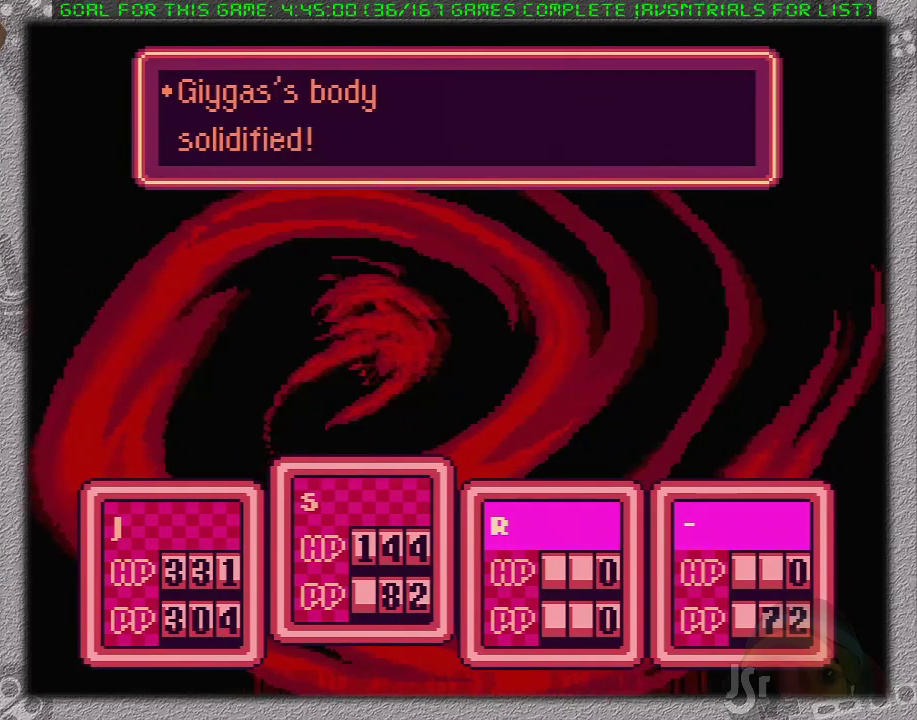
{"buttons": ["A"], "events": [[50, "A", "up"], [317, "DPAD_DOWN", "down"], [367, "A", "down"], [400, "DPAD_DOWN", "up"]]}
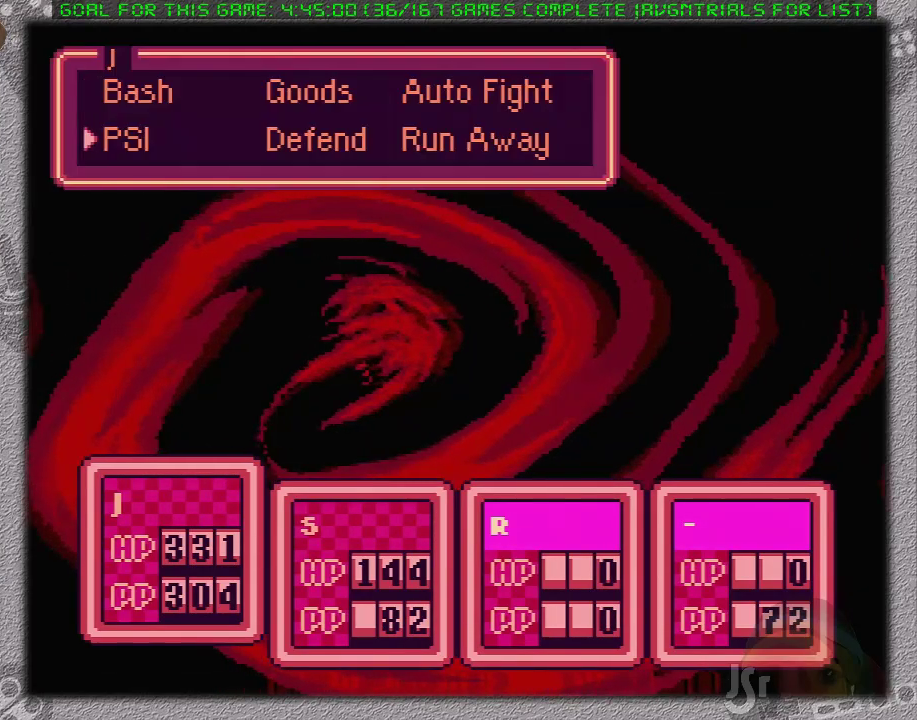
{"buttons": [], "events": [[17, "A", "up"], [267, "DPAD_DOWN", "down"], [333, "DPAD_DOWN", "up"]]}
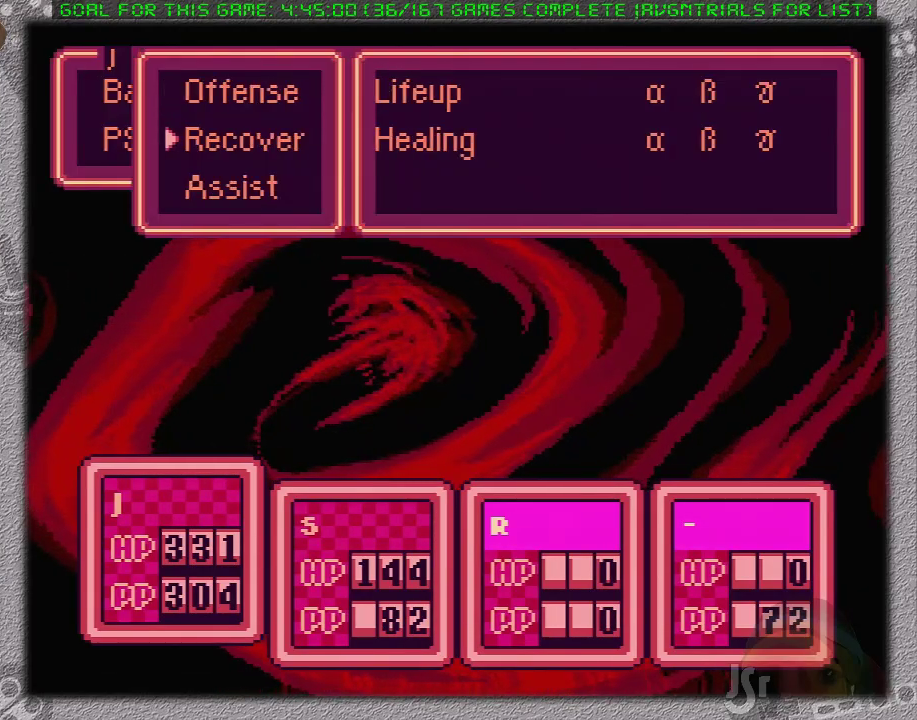
{"buttons": ["B"], "events": [[133, "A", "down"], [200, "A", "up"], [467, "B", "down"]]}
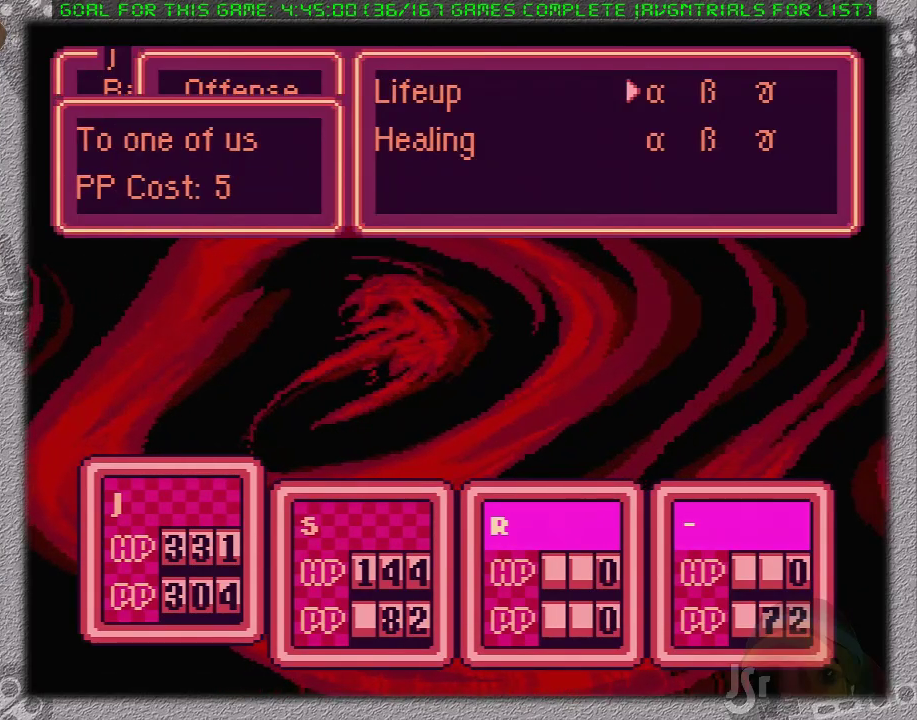
{"buttons": [], "events": [[100, "B", "up"], [133, "DPAD_UP", "down"], [250, "DPAD_UP", "up"], [350, "A", "down"], [450, "A", "up"]]}
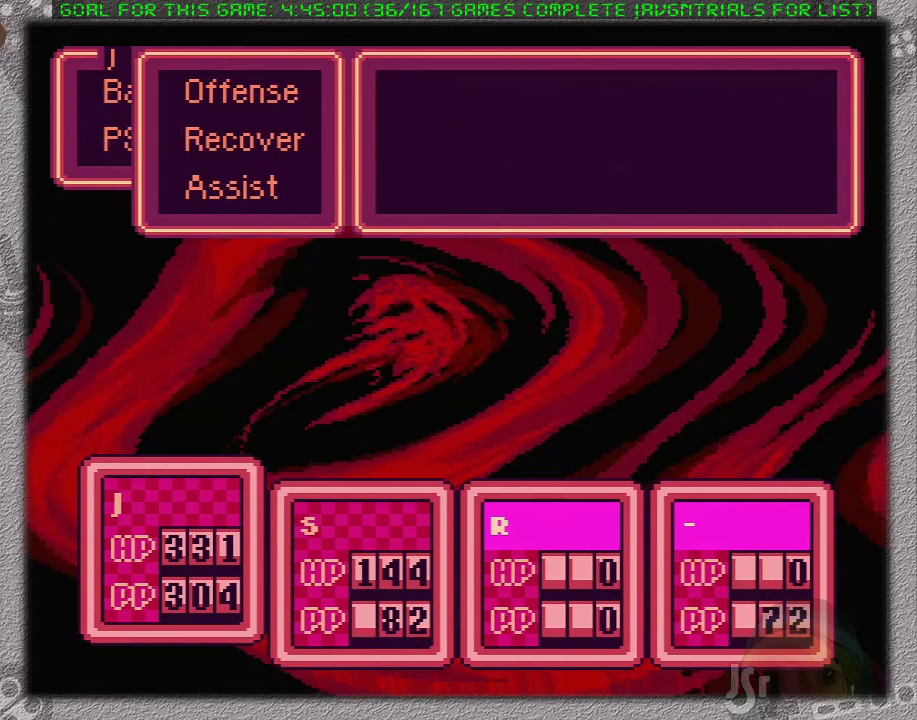
{"buttons": [], "events": [[133, "B", "down"], [250, "B", "up"], [383, "DPAD_UP", "down"], [500, "DPAD_UP", "up"]]}
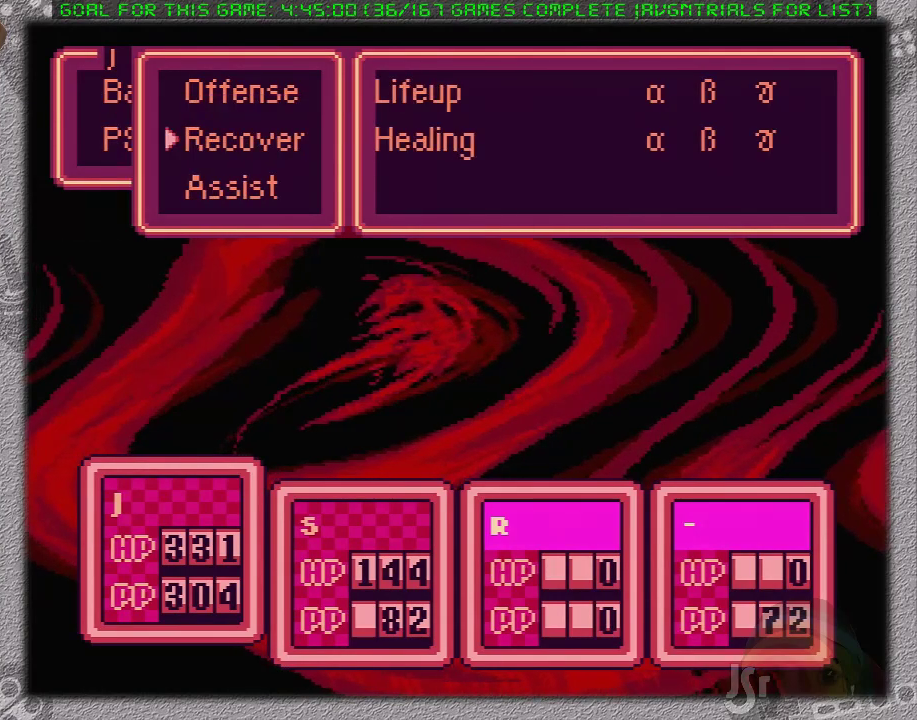
{"buttons": [], "events": [[167, "A", "down"], [250, "A", "up"], [417, "DPAD_RIGHT", "down"], [483, "DPAD_RIGHT", "up"]]}
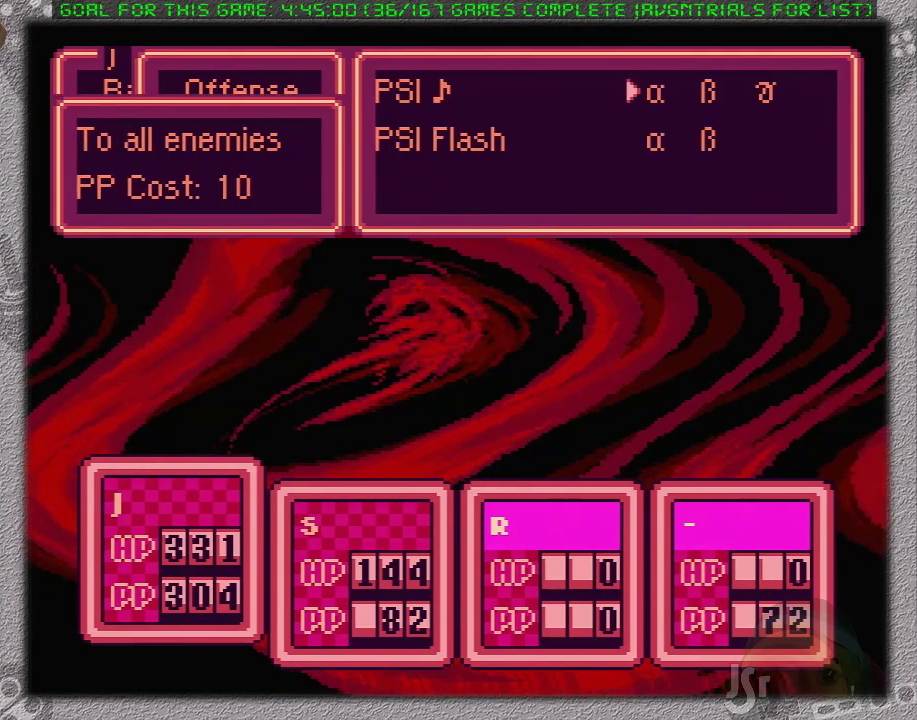
{"buttons": [], "events": [[67, "DPAD_RIGHT", "down"], [167, "DPAD_RIGHT", "up"], [200, "A", "down"], [350, "A", "up"]]}
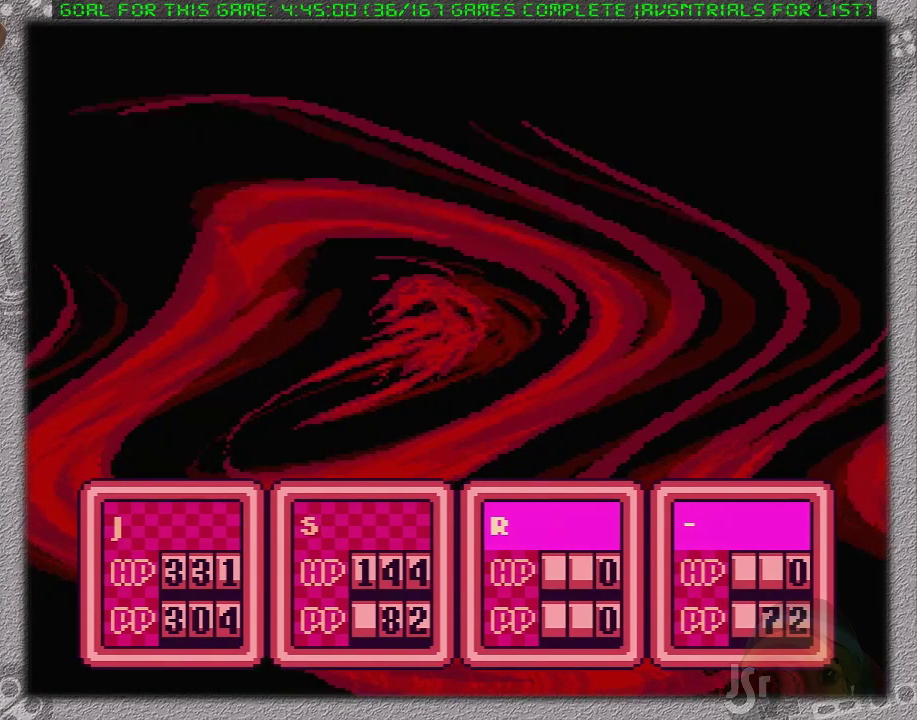
{"buttons": ["A"], "events": [[67, "DPAD_DOWN", "down"], [150, "A", "down"], [200, "DPAD_DOWN", "up"], [283, "A", "up"], [500, "A", "down"]]}
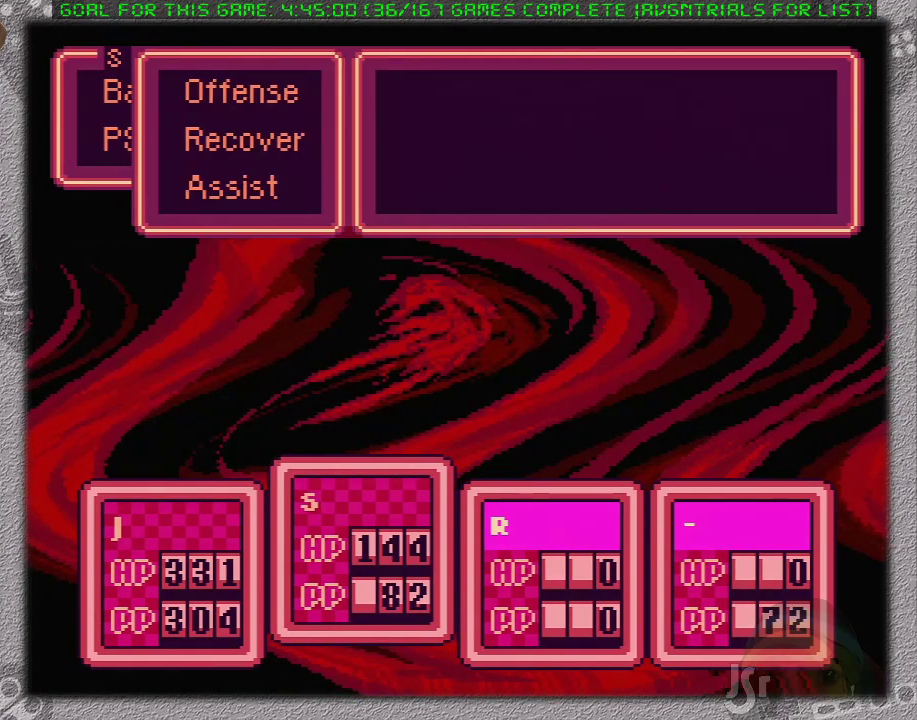
{"buttons": [], "events": [[133, "A", "up"], [283, "DPAD_DOWN", "down"], [400, "DPAD_DOWN", "up"]]}
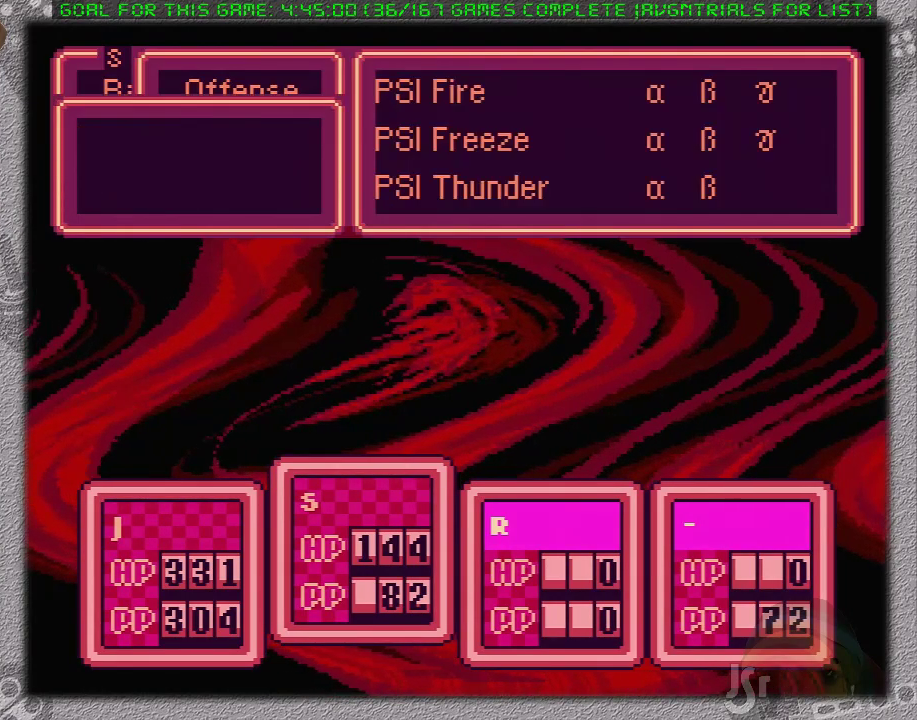
{"buttons": [], "events": [[33, "DPAD_RIGHT", "down"], [117, "DPAD_RIGHT", "up"], [200, "DPAD_RIGHT", "down"], [283, "DPAD_RIGHT", "up"], [317, "A", "down"], [450, "A", "up"]]}
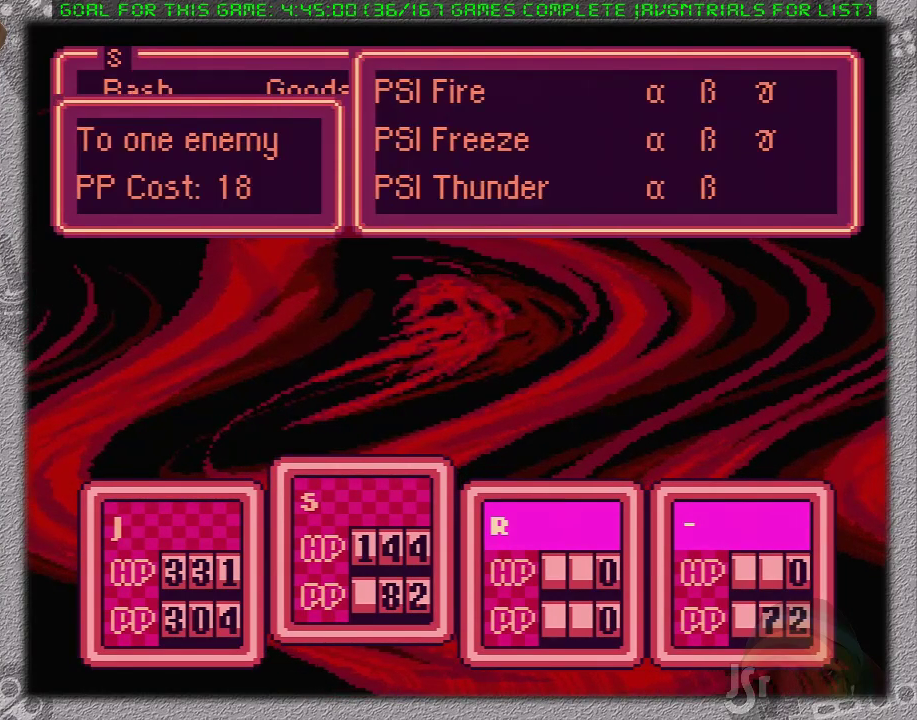
{"buttons": [], "events": [[83, "A", "down"], [100, "L1", "down"], [167, "A", "up"], [167, "L1", "up"], [217, "A", "down"], [250, "L1", "down"], [317, "A", "up"], [317, "L1", "up"], [350, "A", "down"], [417, "L1", "down"], [467, "A", "up"], [500, "L1", "up"]]}
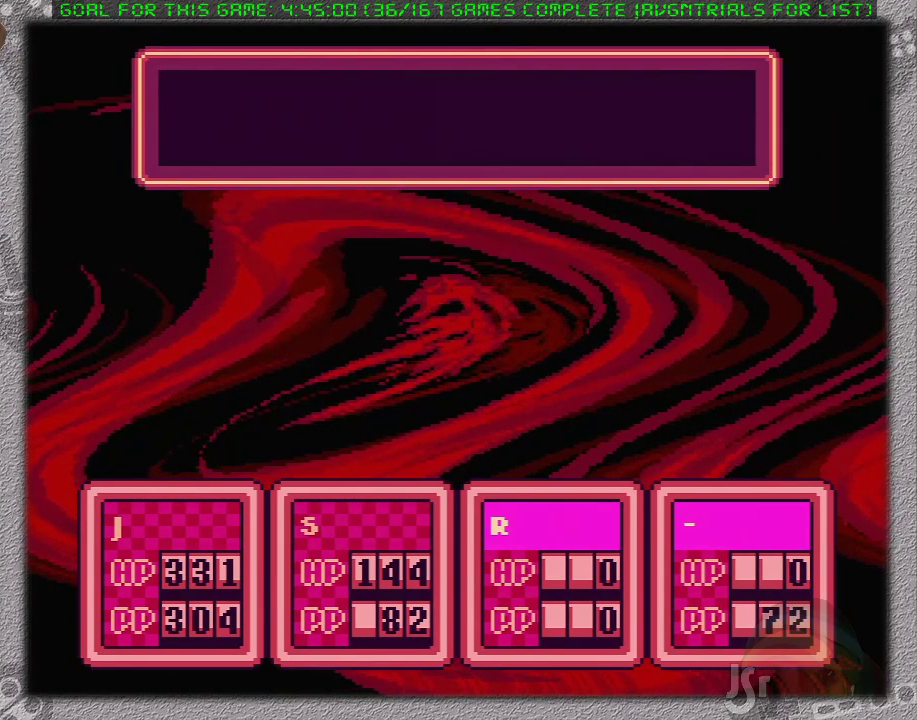
{"buttons": ["A"], "events": [[33, "A", "down"], [67, "L1", "down"], [133, "A", "up"], [167, "L1", "up"], [200, "A", "down"], [233, "L1", "down"], [283, "A", "up"], [317, "A", "down"], [317, "L1", "up"], [383, "L1", "down"], [433, "A", "up"], [467, "L1", "up"], [500, "A", "down"]]}
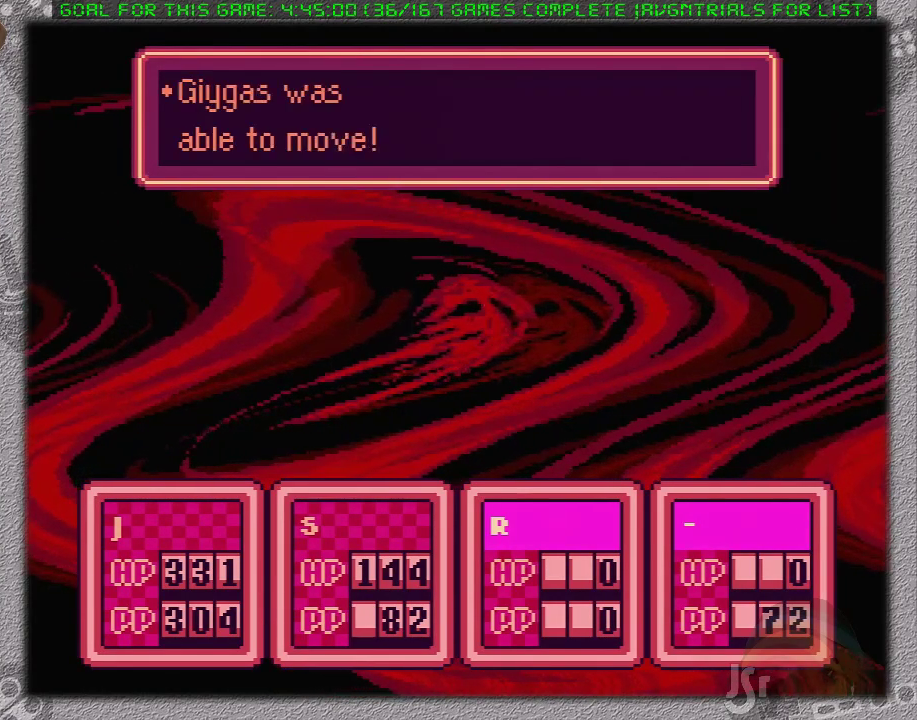
{"buttons": ["A", "L1"], "events": [[33, "L1", "down"], [100, "L1", "up"], [200, "L1", "down"], [217, "A", "up"], [250, "L1", "up"], [283, "A", "down"], [317, "L1", "down"], [383, "A", "up"], [417, "L1", "up"], [483, "A", "down"], [483, "L1", "down"]]}
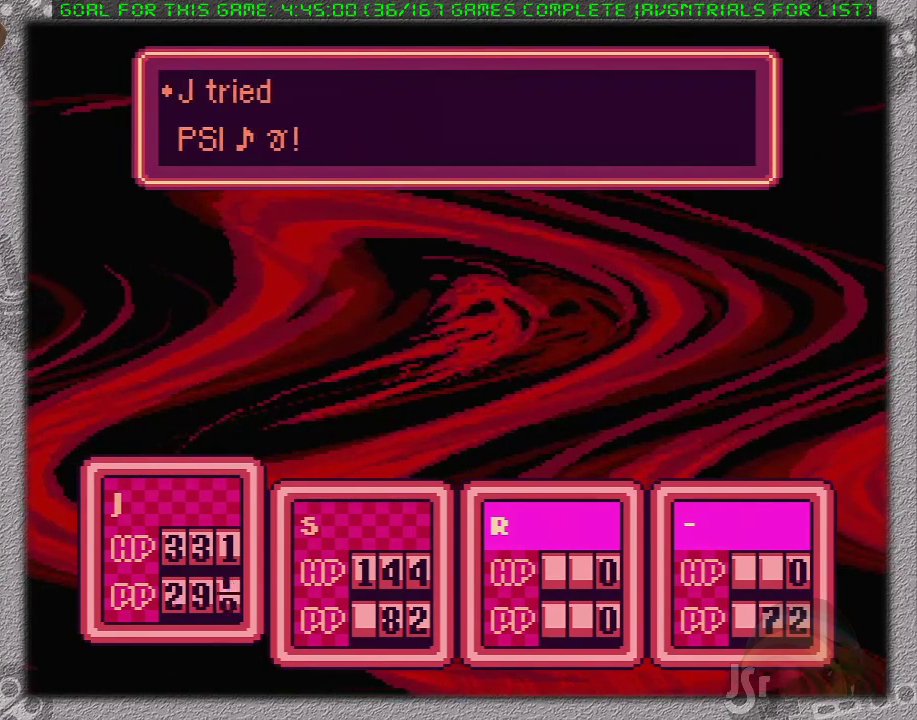
{"buttons": [], "events": [[33, "A", "up"], [33, "L1", "up"], [117, "A", "down"], [117, "L1", "down"], [183, "A", "up"], [200, "L1", "up"]]}
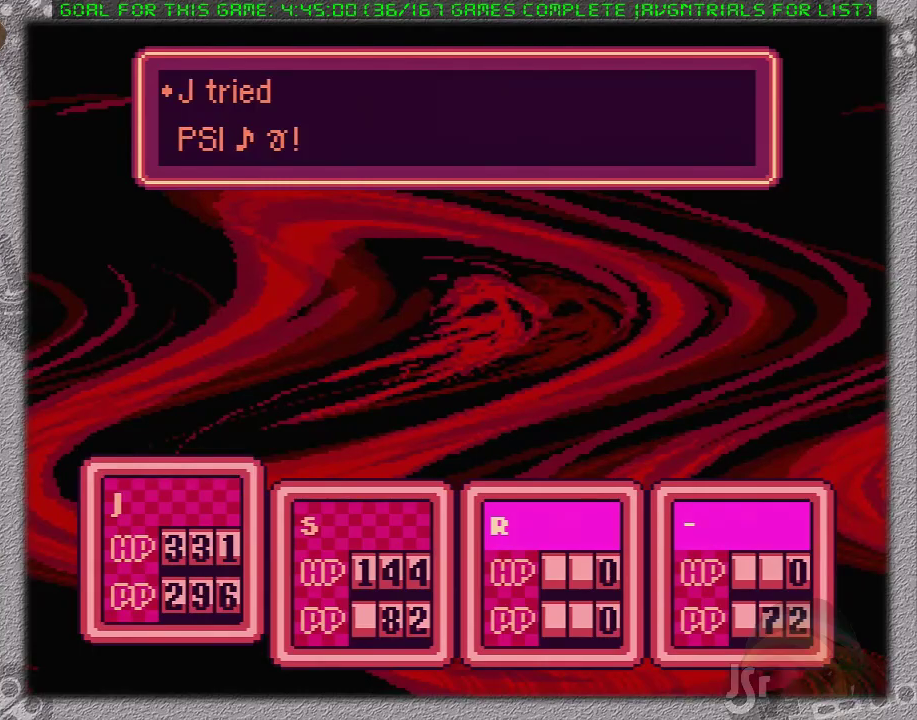
{"buttons": ["A"], "events": [[483, "A", "down"]]}
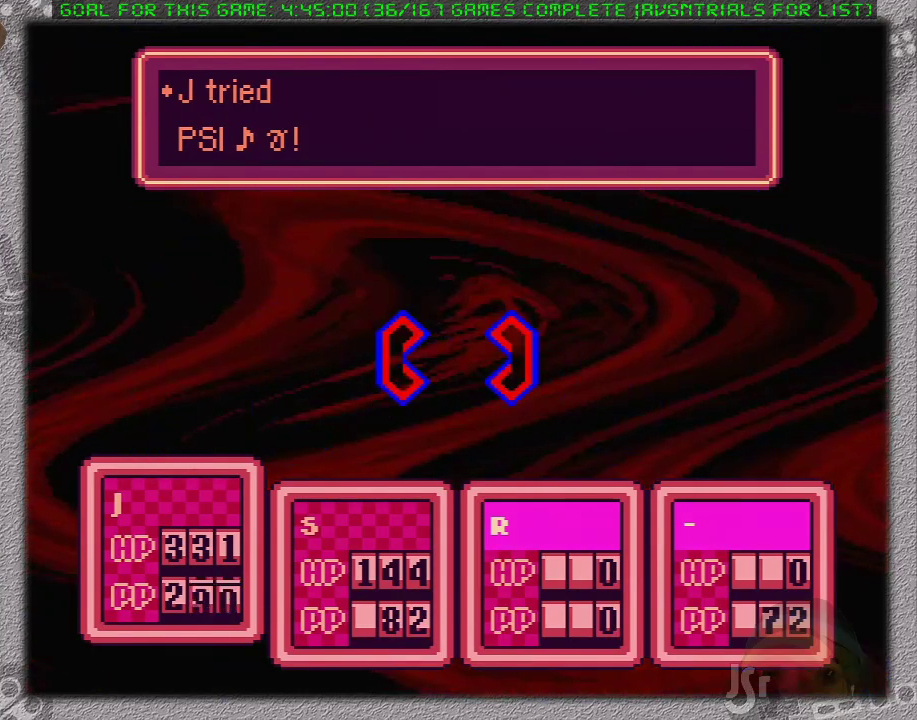
{"buttons": ["L1"], "events": [[50, "A", "up"], [117, "A", "down"], [150, "L1", "down"], [183, "A", "up"], [233, "A", "down"], [333, "A", "up"], [367, "A", "down"], [417, "A", "up"]]}
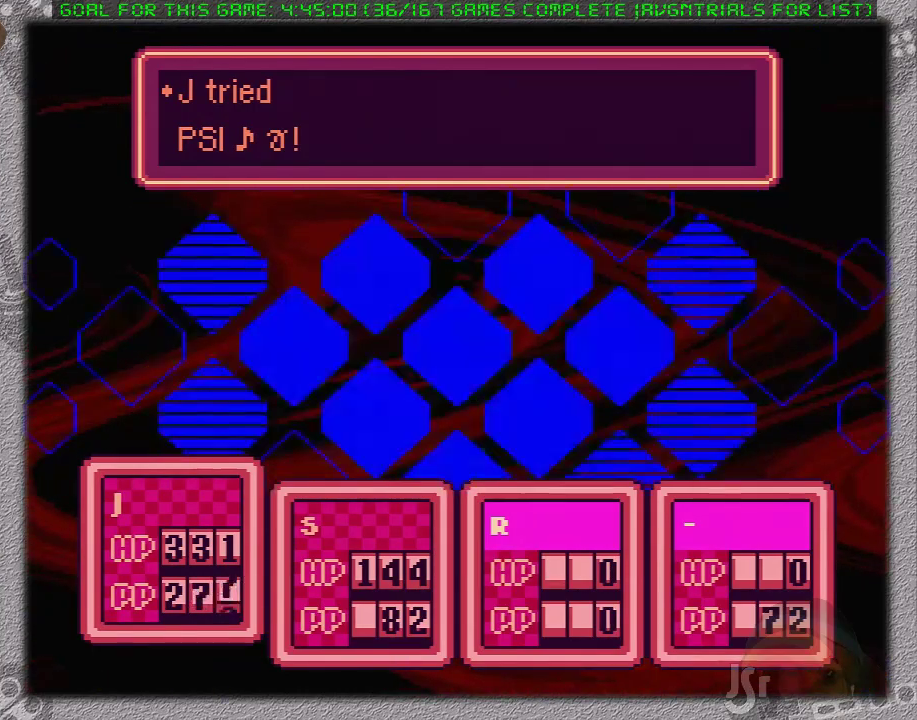
{"buttons": ["A", "L1"], "events": [[17, "L1", "up"], [117, "L1", "down"], [200, "L1", "up"], [300, "A", "down"], [300, "L1", "down"], [367, "A", "up"], [400, "L1", "up"], [500, "A", "down"], [500, "L1", "down"]]}
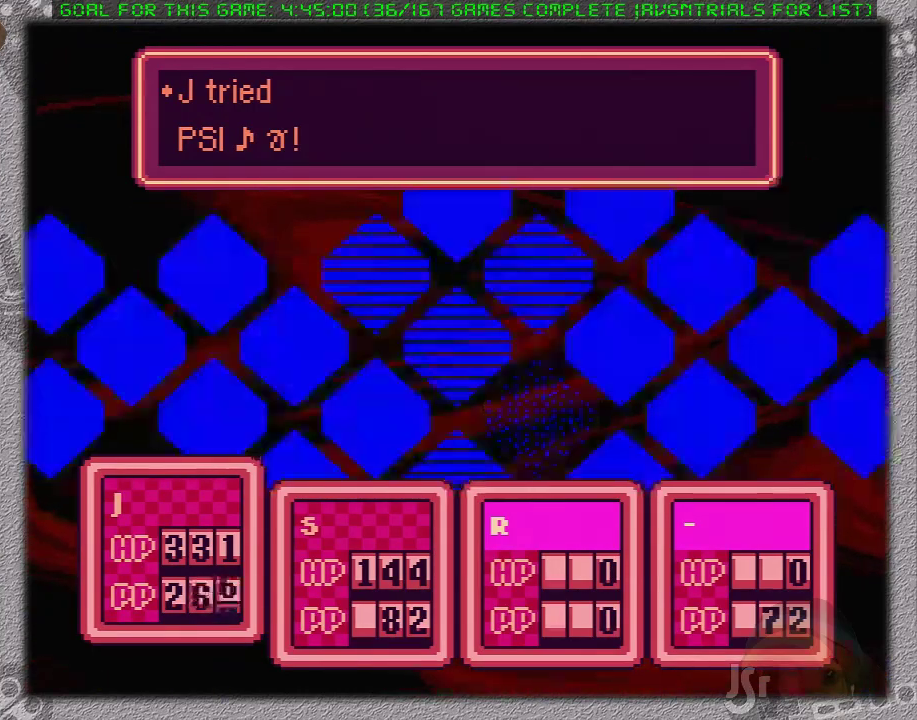
{"buttons": ["A", "L1"], "events": [[50, "A", "up"], [50, "L1", "up"], [150, "A", "down"], [150, "L1", "down"], [250, "A", "up"], [250, "L1", "up"], [300, "A", "down"], [333, "L1", "down"], [367, "A", "up"], [400, "L1", "up"], [450, "A", "down"], [483, "L1", "down"]]}
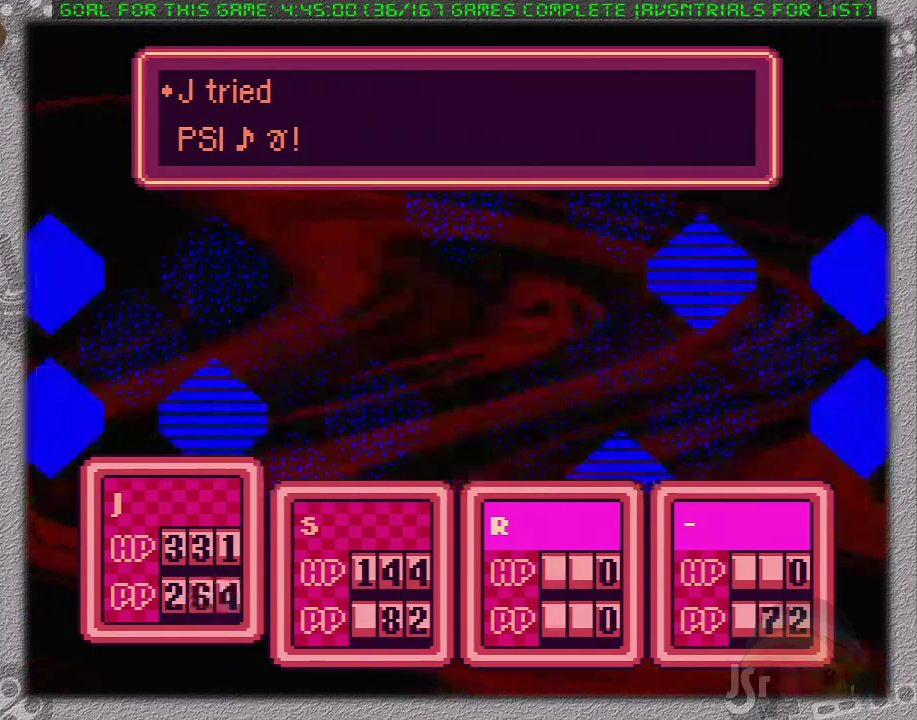
{"buttons": [], "events": [[17, "A", "up"], [50, "L1", "up"], [83, "A", "down"], [150, "A", "up"], [250, "A", "down"], [283, "L1", "down"], [317, "A", "up"], [350, "L1", "up"], [417, "A", "down"], [417, "L1", "down"], [467, "A", "up"], [500, "L1", "up"]]}
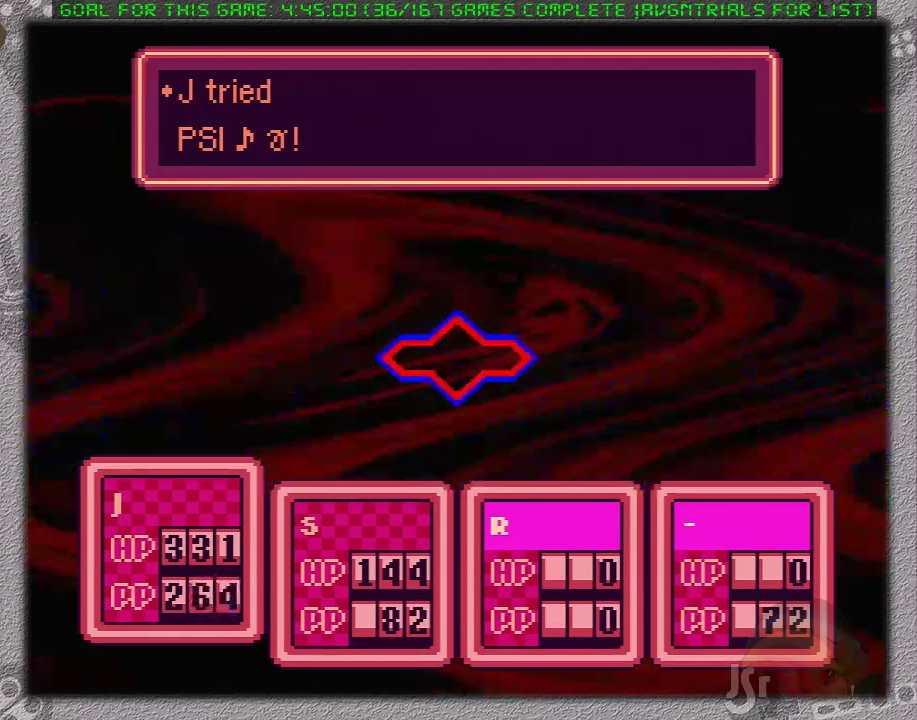
{"buttons": [], "events": [[67, "A", "down"], [67, "L1", "down"], [133, "A", "up"], [167, "L1", "up"], [183, "A", "down"], [217, "L1", "down"], [317, "A", "up"], [317, "L1", "up"], [367, "A", "down"], [383, "L1", "down"], [433, "A", "up"], [467, "L1", "up"]]}
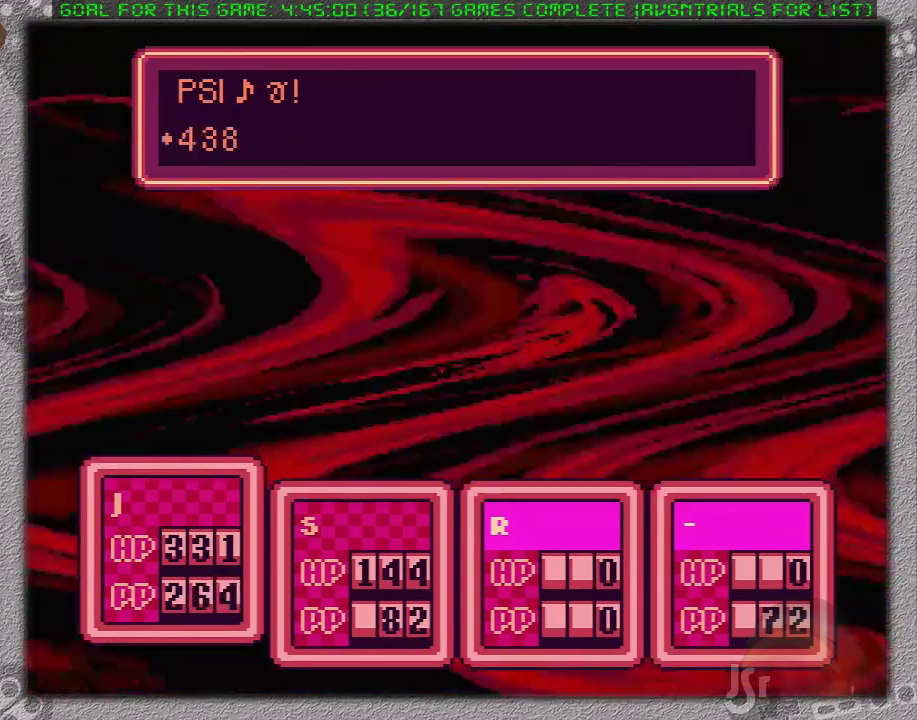
{"buttons": ["A"], "events": [[33, "A", "down"], [33, "L1", "down"], [100, "A", "up"], [133, "L1", "up"], [200, "A", "down"], [233, "L1", "down"], [283, "A", "up"], [283, "L1", "up"], [350, "A", "down"], [383, "L1", "down"], [450, "A", "up"], [450, "L1", "up"], [500, "A", "down"]]}
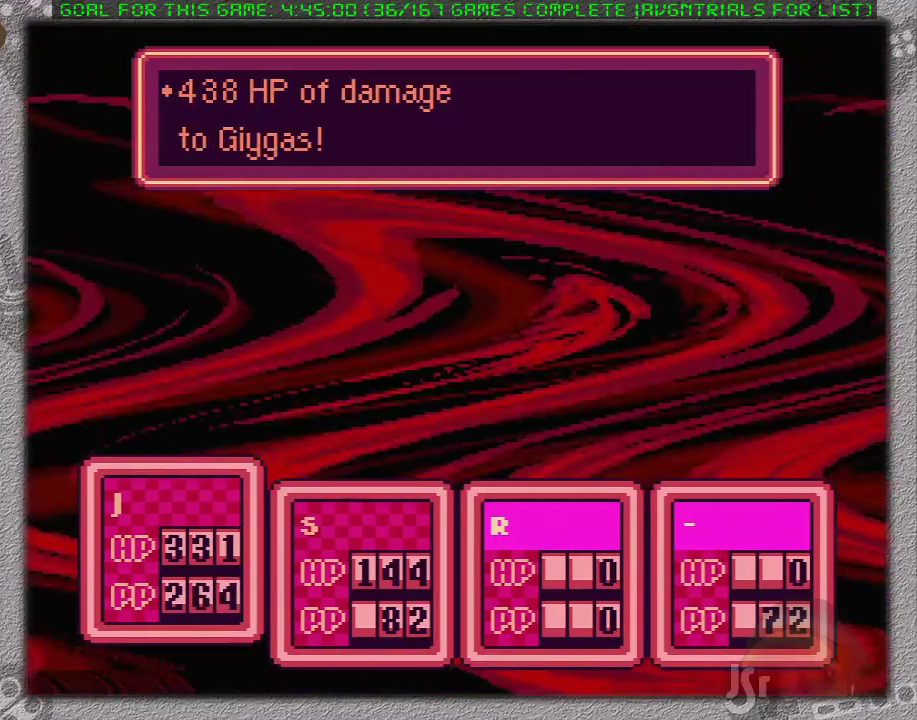
{"buttons": ["A", "L1"], "events": [[33, "L1", "down"], [133, "A", "up"], [133, "L1", "up"], [167, "A", "down"], [200, "L1", "down"], [283, "A", "up"], [283, "L1", "up"], [350, "A", "down"], [350, "L1", "down"], [417, "A", "up"], [450, "A", "down"]]}
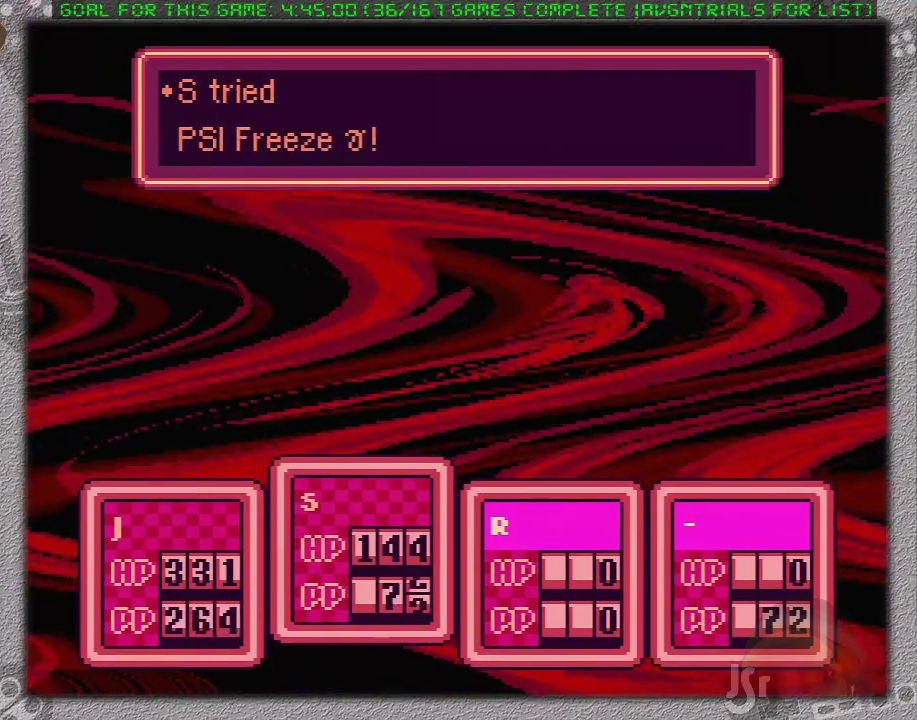
{"buttons": [], "events": [[83, "A", "up"], [83, "L1", "up"]]}
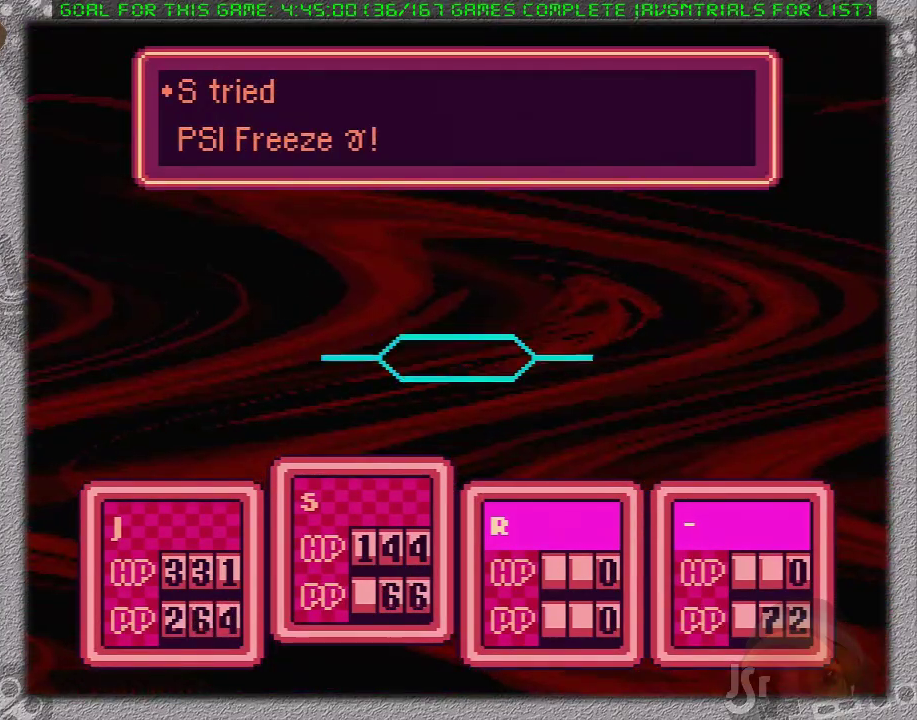
{"buttons": ["L1"], "events": [[450, "L1", "down"]]}
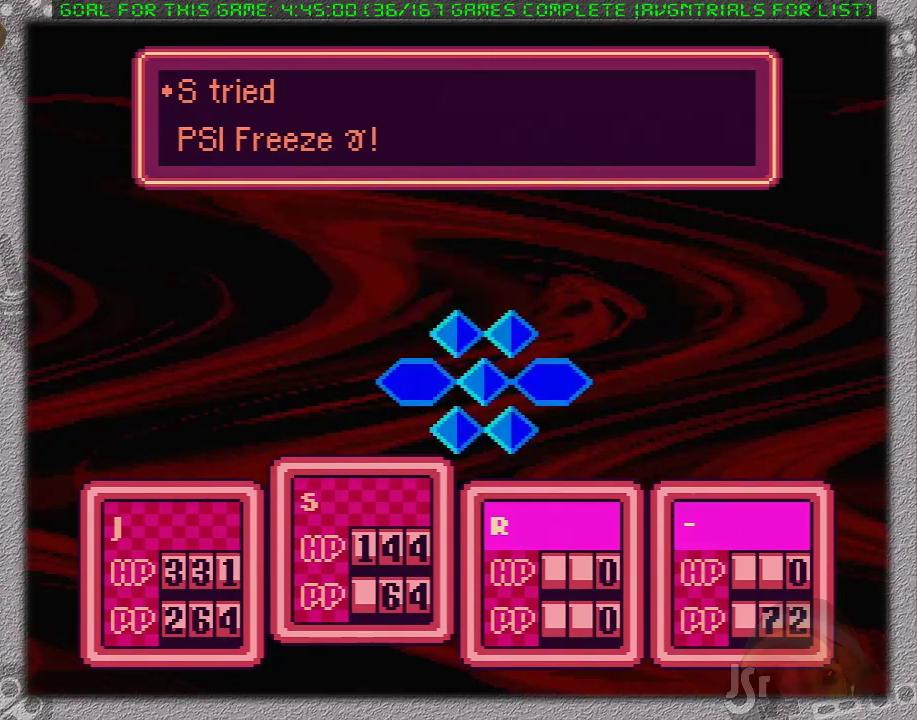
{"buttons": [], "events": [[17, "L1", "up"]]}
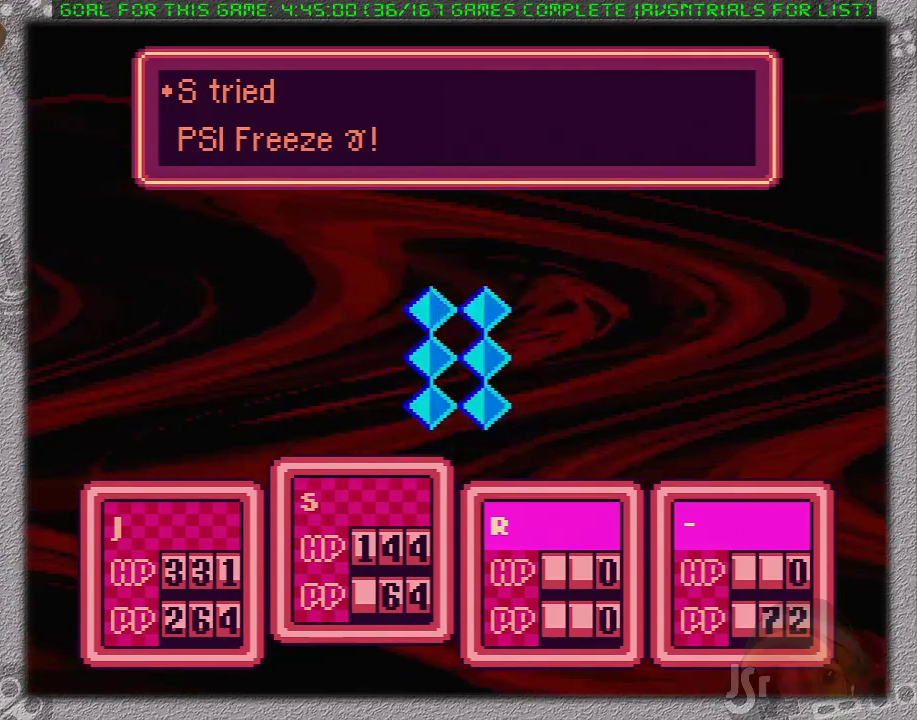
{"buttons": [], "events": []}
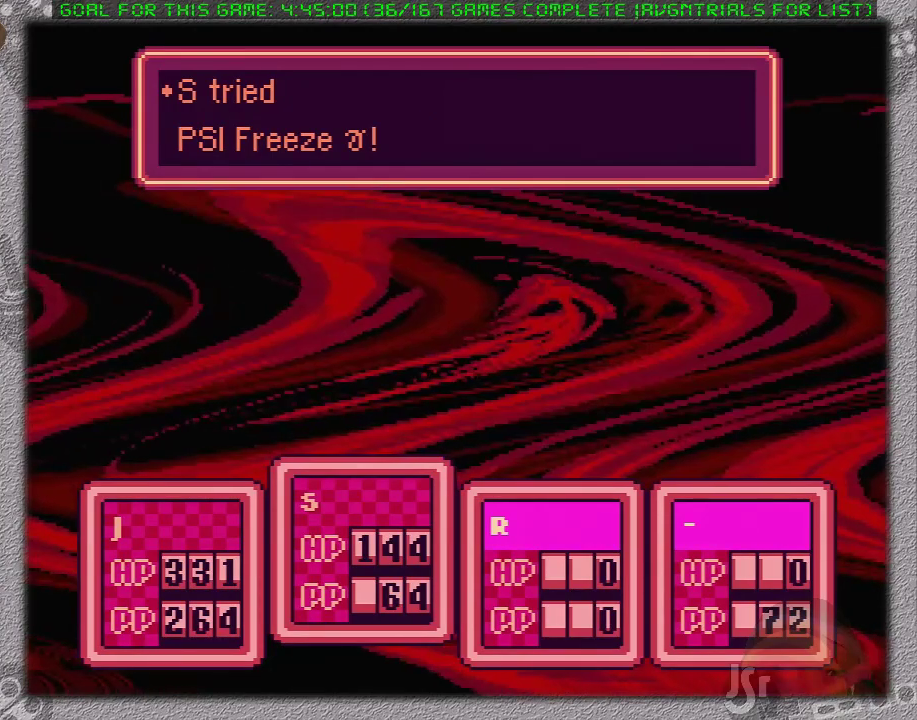
{"buttons": [], "events": []}
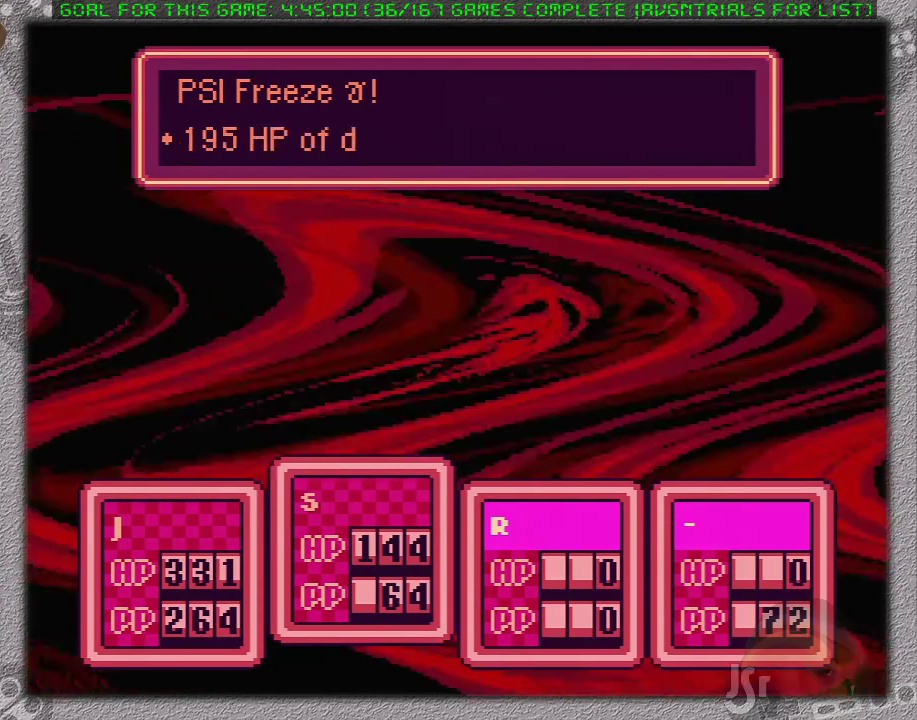
{"buttons": [], "events": [[233, "A", "down"], [300, "A", "up"]]}